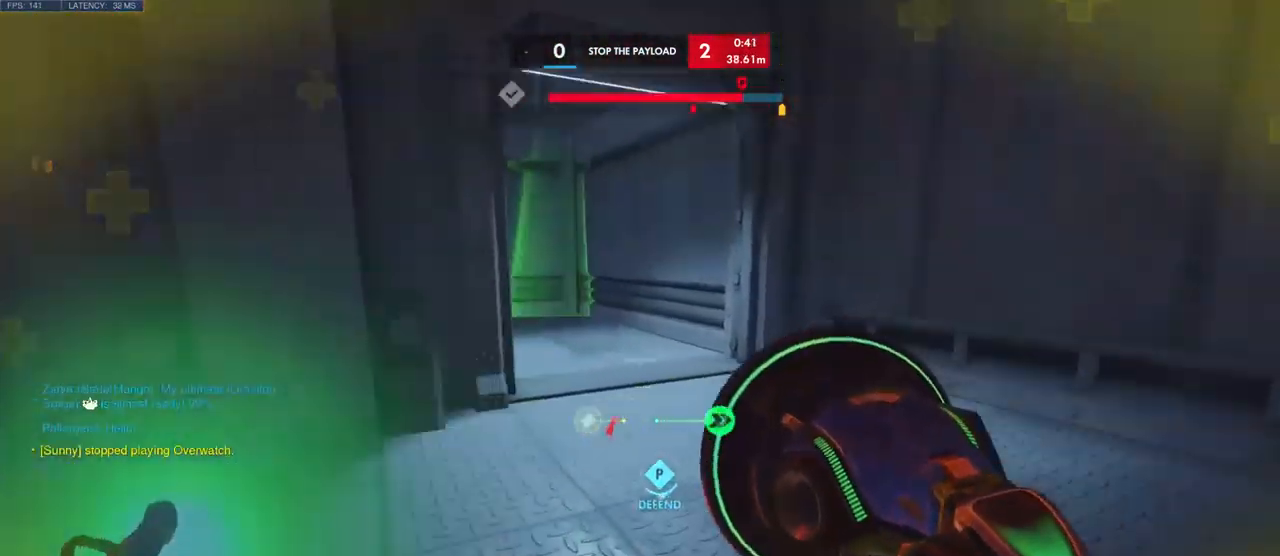
Gameplay with keyboard and mouse; each line is a JSON object with the keys and mouse buttons held at the frame after it. "events" lists presses ("down") and releases ("up") of "a", "ctrl", "d", "e", "q", "s", "shift", "space", "w", "mouse_left", "mouse_wheel", "mouse_right", "mouse_mb4" and "mouse_mb5" between this image and that frame as [ms after this image, input, new state], when the widget could be followed in between. "mouse_left", "mouse_wheel", "mouse_right", "mouse_mb4", "mouse_mb5" = the "left", "wheel", "right", "mb4", "mb5" buttons of the "mouse" list. No other keys are recorded. "wheel" means that the mouse wheel is clicked or scrolled. Mouse movement is not recorded.
{"keys": ["d", "w"], "mouse": [], "events": [[217, "d", "down"], [334, "space", "down"], [484, "space", "up"]]}
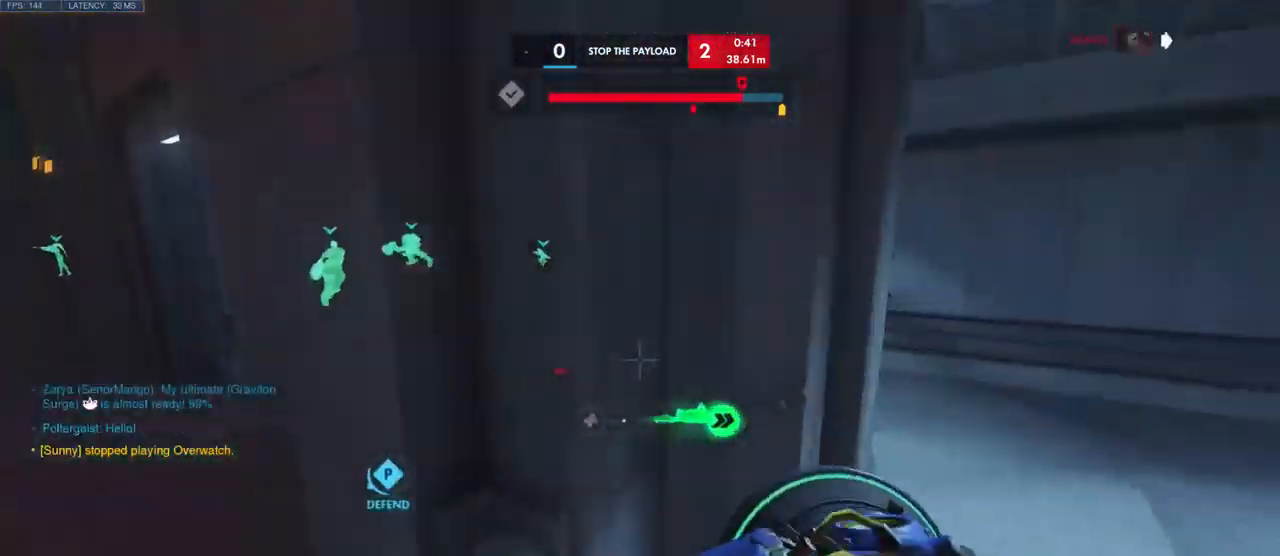
{"keys": ["w"], "mouse": [], "events": [[250, "d", "up"]]}
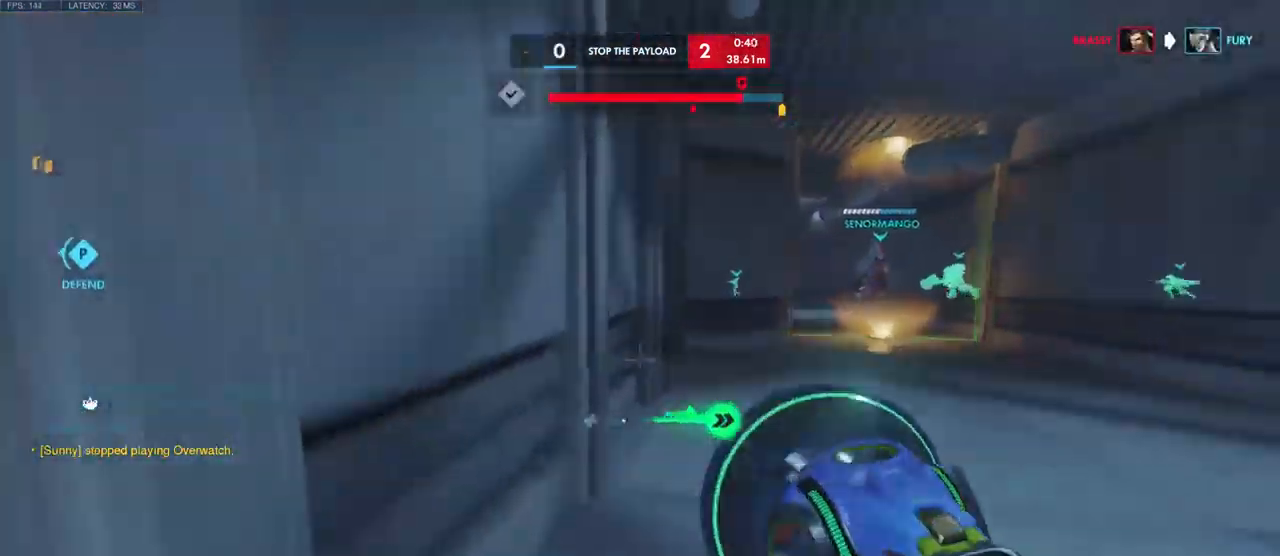
{"keys": ["w"], "mouse": [], "events": [[167, "w", "up"], [200, "a", "down"], [434, "w", "down"], [501, "a", "up"]]}
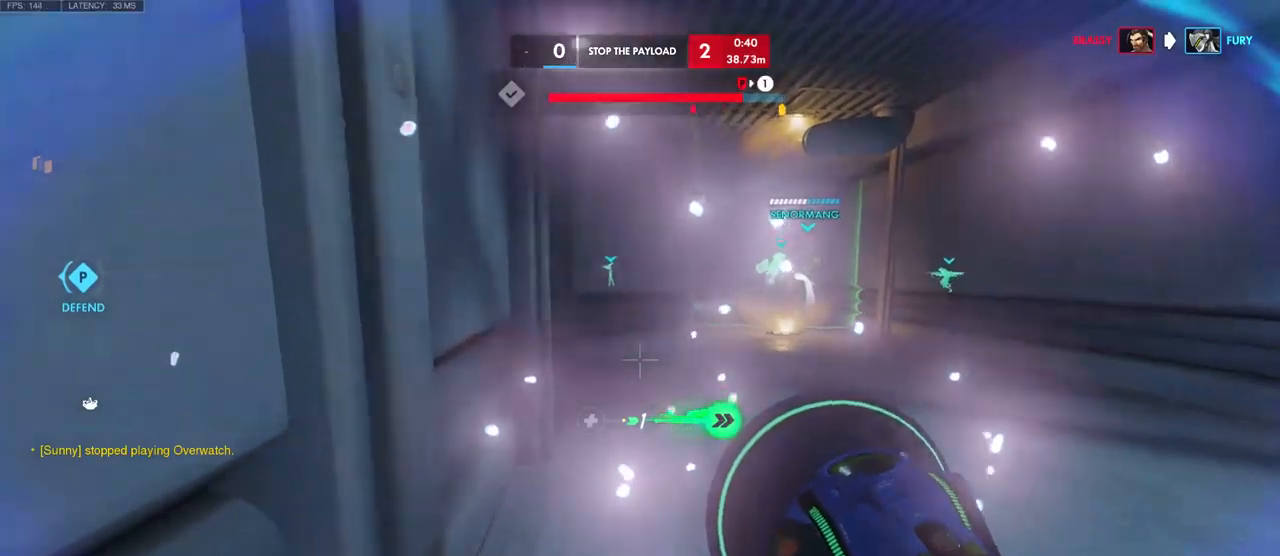
{"keys": ["space", "w"], "mouse": [], "events": [[233, "space", "down"], [333, "space", "up"], [450, "space", "down"]]}
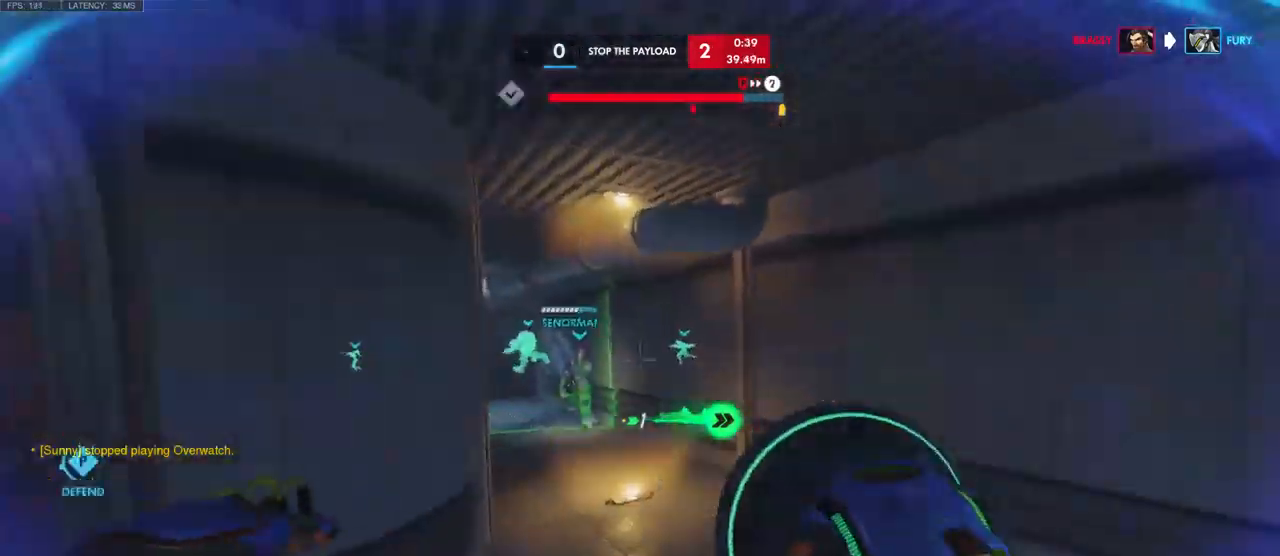
{"keys": ["w"], "mouse": [], "events": [[66, "space", "up"]]}
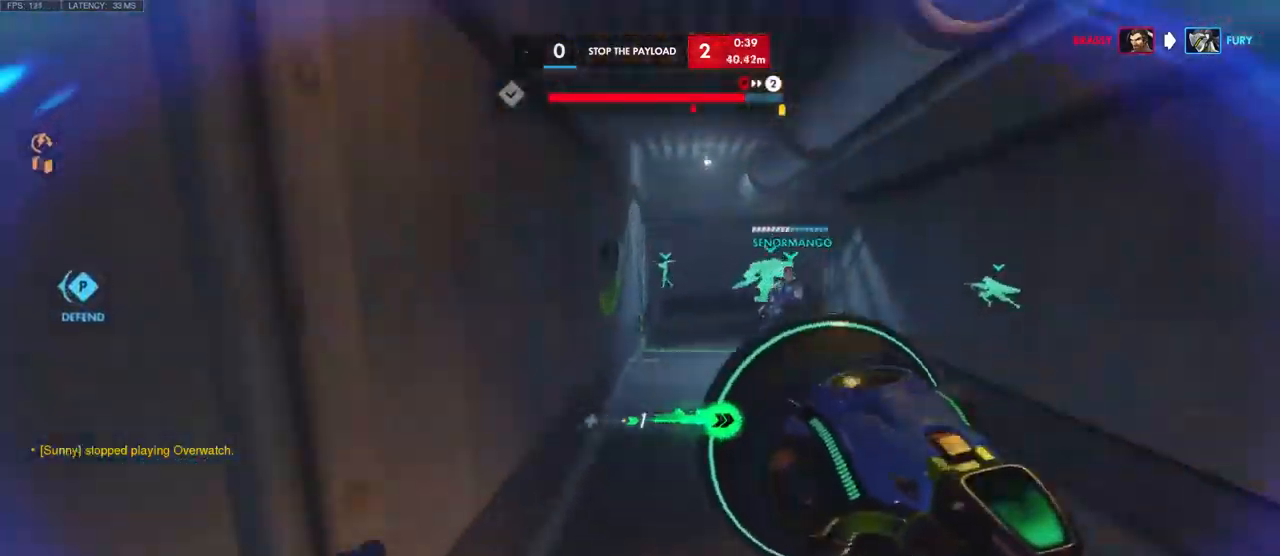
{"keys": ["w"], "mouse": [], "events": [[100, "space", "down"], [216, "space", "up"], [316, "space", "down"], [400, "space", "up"]]}
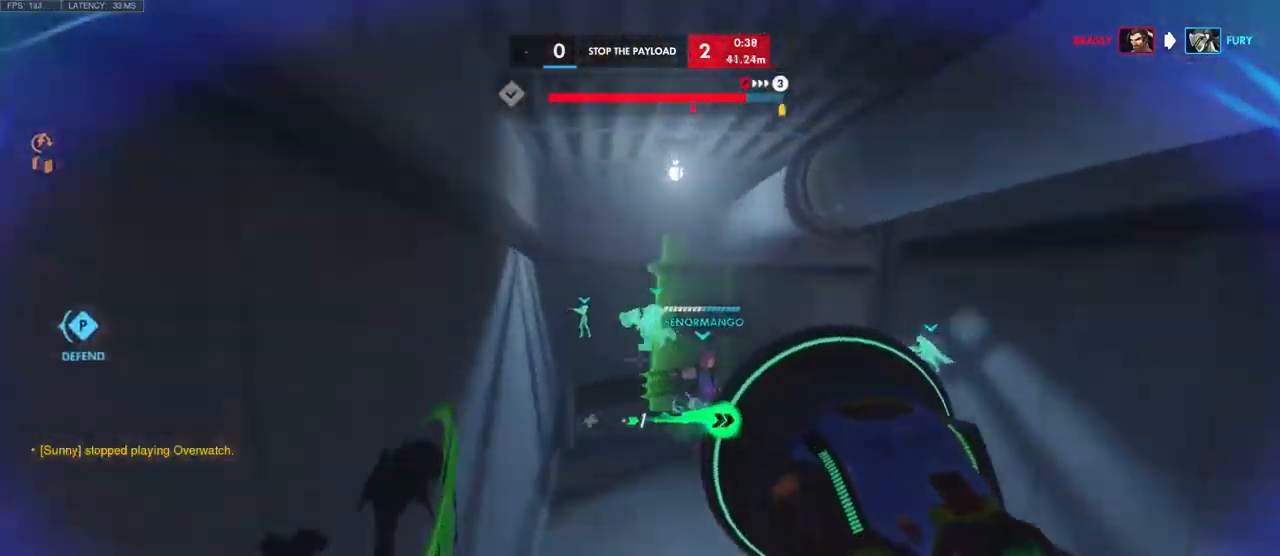
{"keys": ["d"], "mouse": [], "events": [[16, "space", "down"], [116, "space", "up"], [416, "d", "down"], [466, "w", "up"]]}
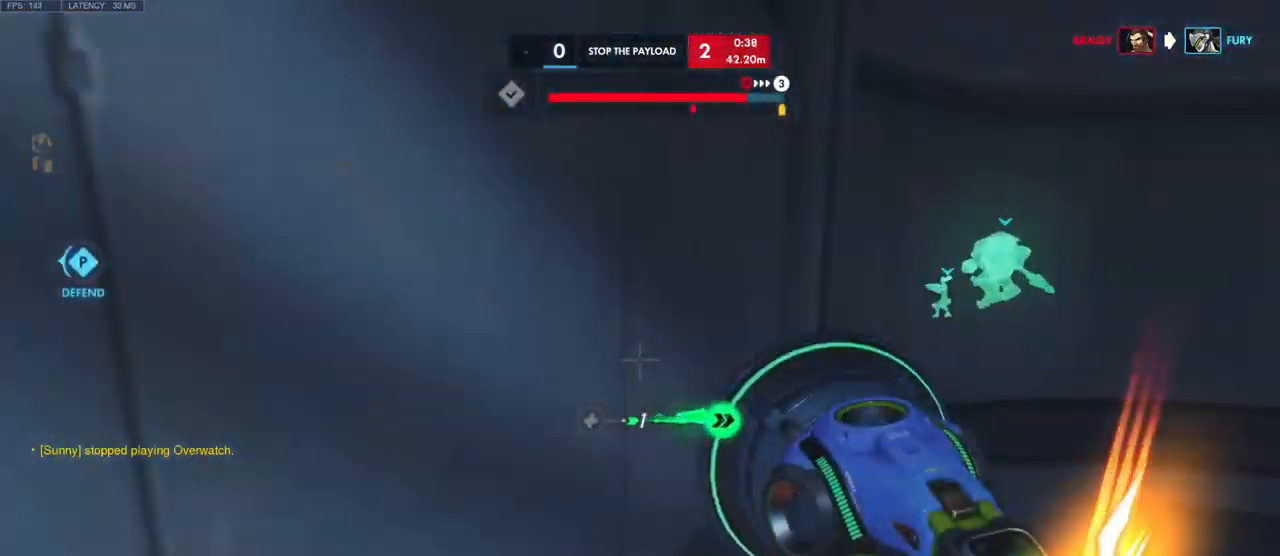
{"keys": ["a"], "mouse": [], "events": [[16, "space", "down"], [100, "s", "down"], [183, "space", "up"], [216, "d", "up"], [283, "a", "down"], [316, "space", "down"], [400, "s", "up"], [450, "space", "up"]]}
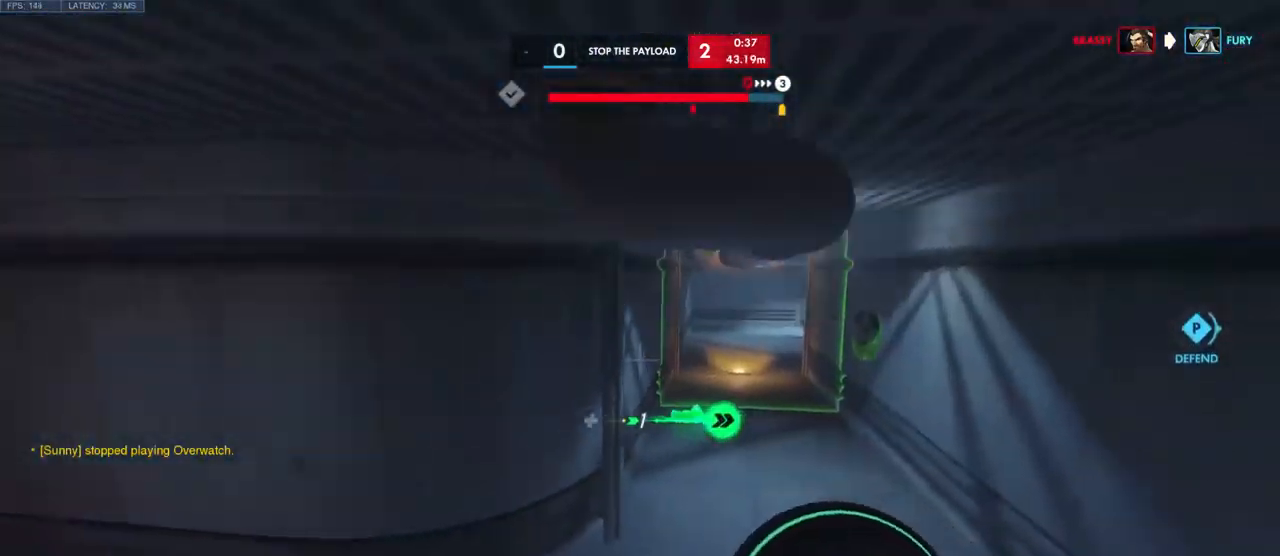
{"keys": ["space", "w"], "mouse": [], "events": [[50, "w", "down"], [150, "a", "up"], [416, "space", "down"]]}
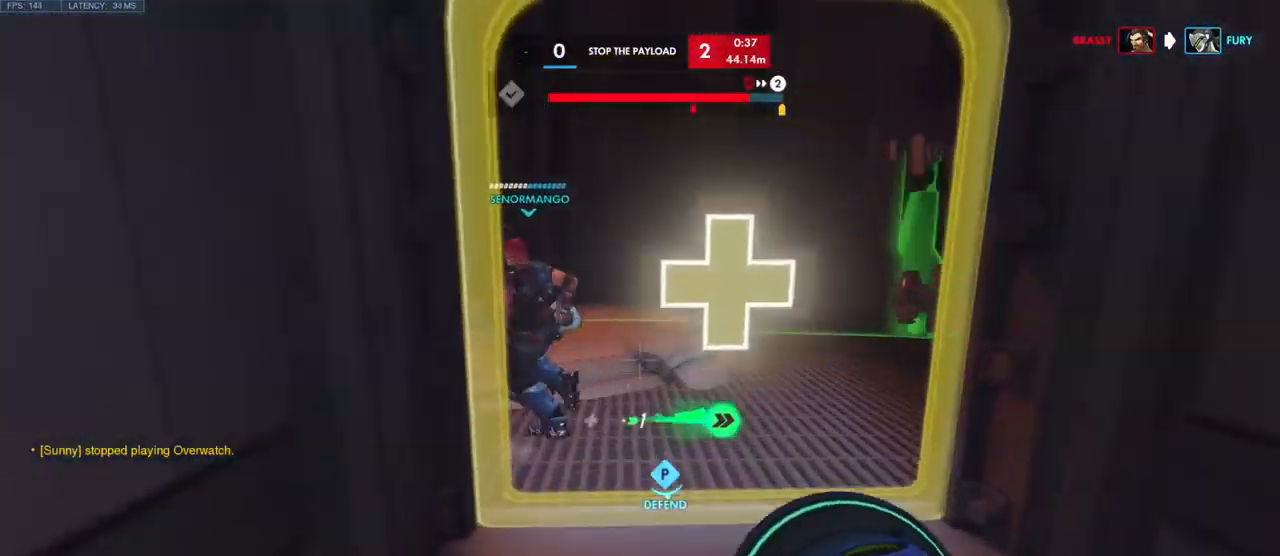
{"keys": ["w"], "mouse": [], "events": [[16, "space", "up"]]}
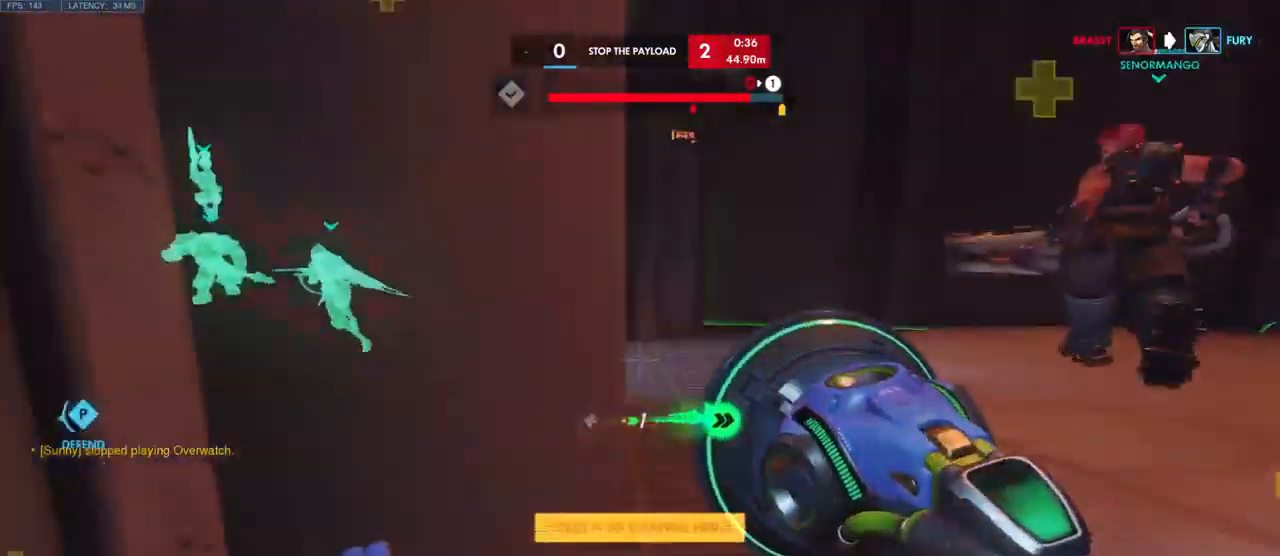
{"keys": ["w"], "mouse": [], "events": [[283, "space", "down"], [400, "space", "up"]]}
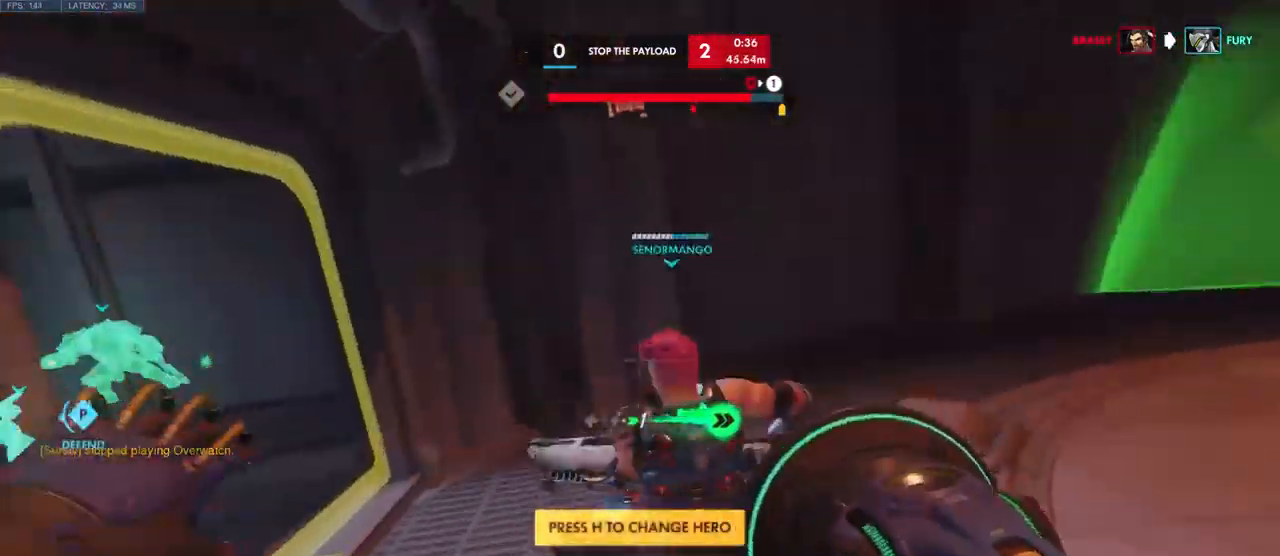
{"keys": ["w"], "mouse": [], "events": []}
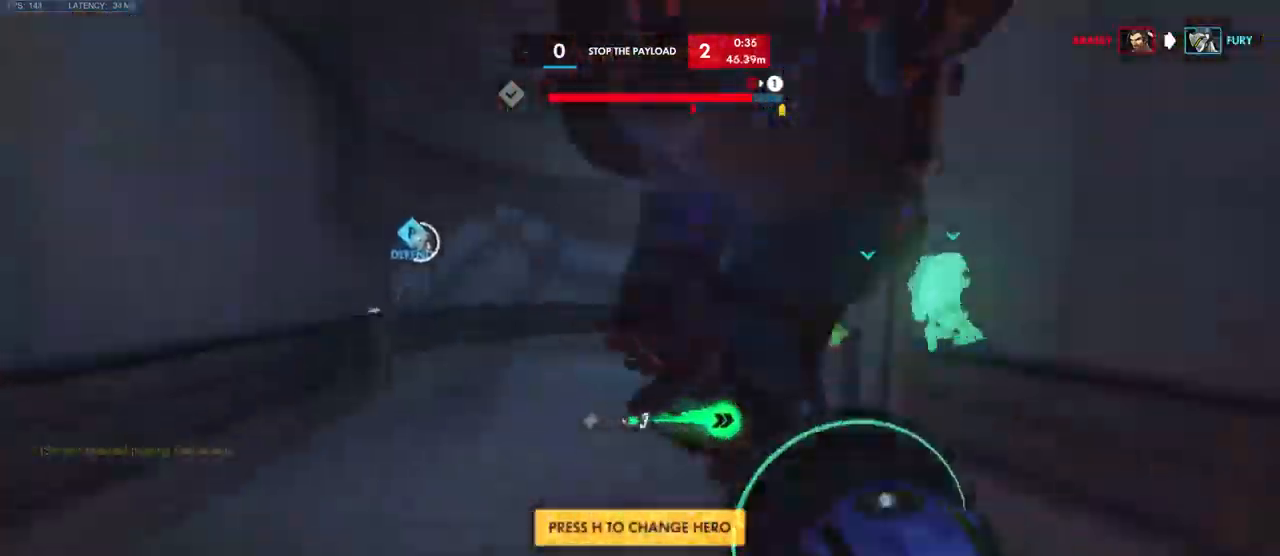
{"keys": ["w"], "mouse": [], "events": []}
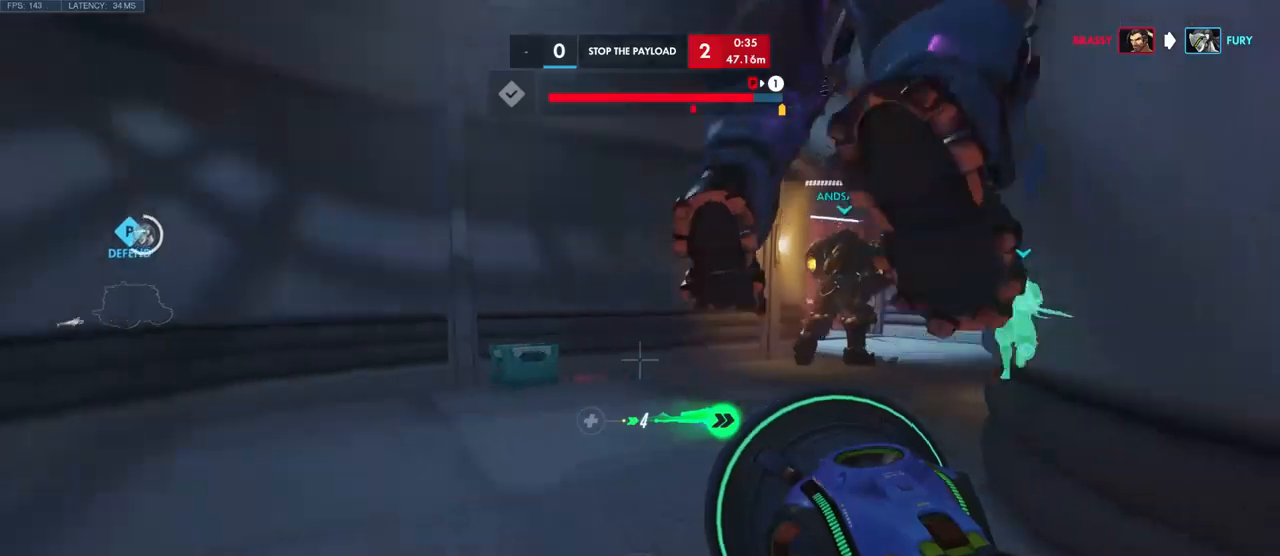
{"keys": ["w"], "mouse": [], "events": []}
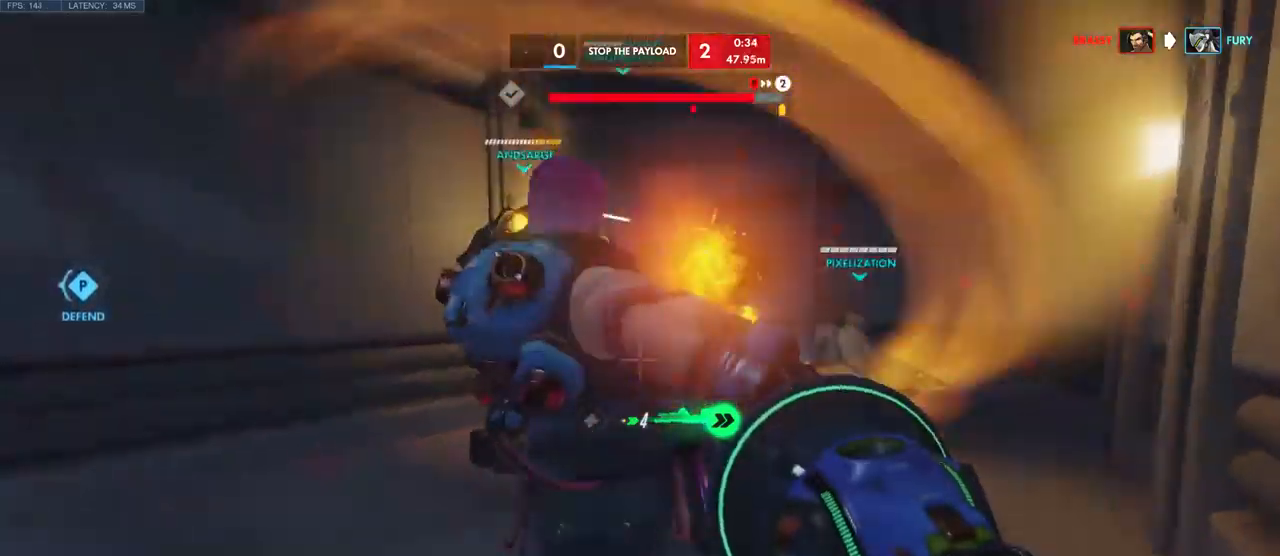
{"keys": [], "mouse": [], "events": [[183, "w", "up"], [300, "s", "down"], [483, "s", "up"]]}
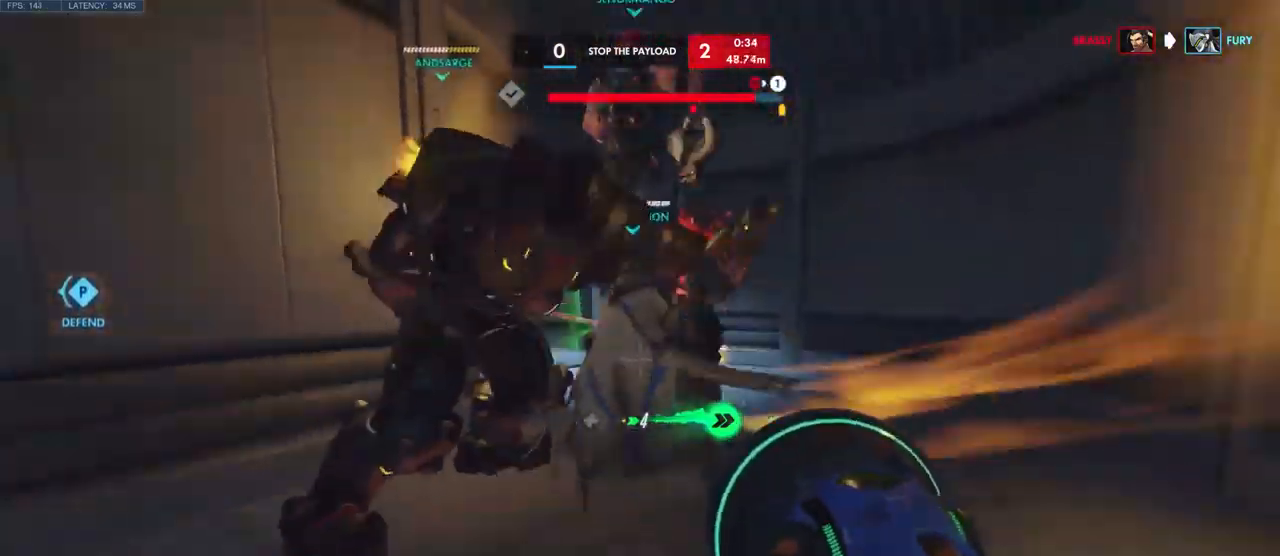
{"keys": [], "mouse": [], "events": [[200, "w", "down"], [233, "d", "down"], [450, "w", "up"], [483, "d", "up"]]}
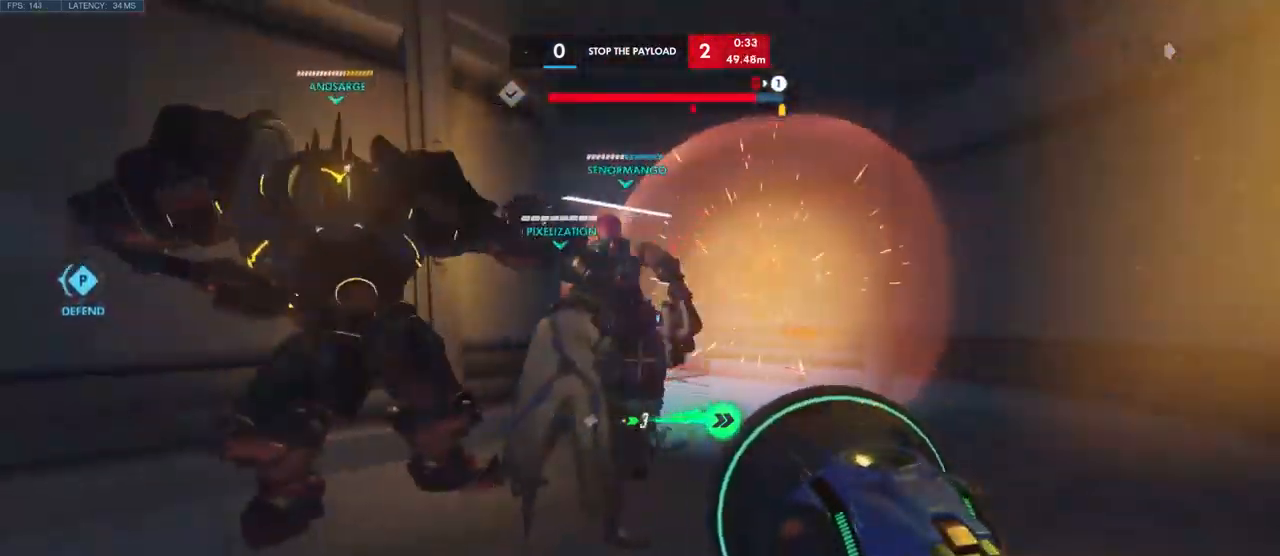
{"keys": ["d"], "mouse": [], "events": [[483, "d", "down"]]}
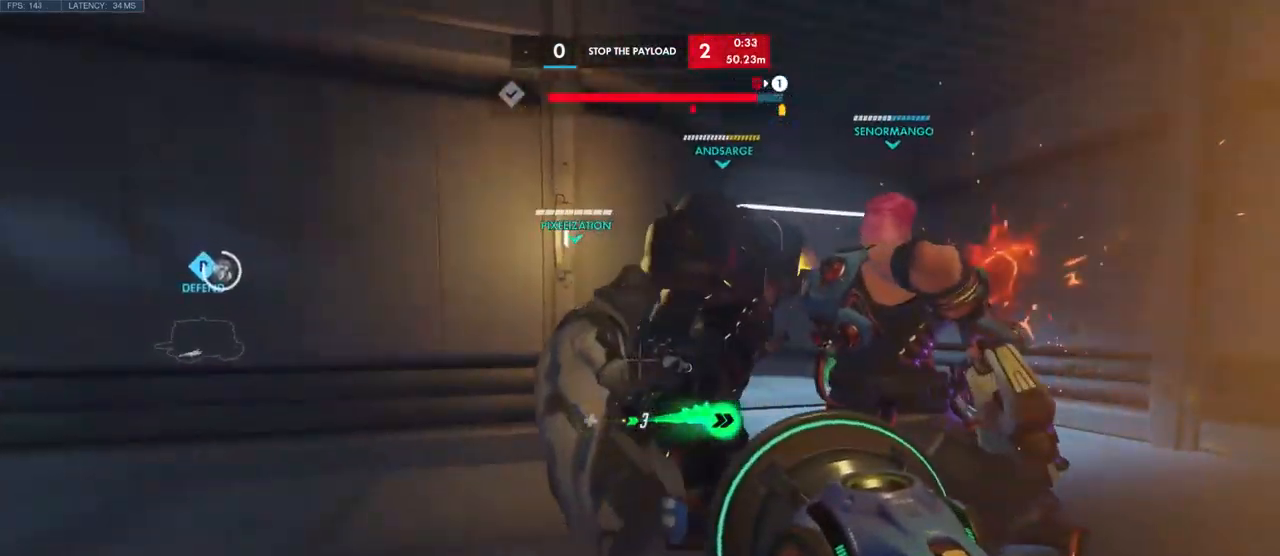
{"keys": ["w"], "mouse": [], "events": [[100, "d", "up"], [383, "w", "down"]]}
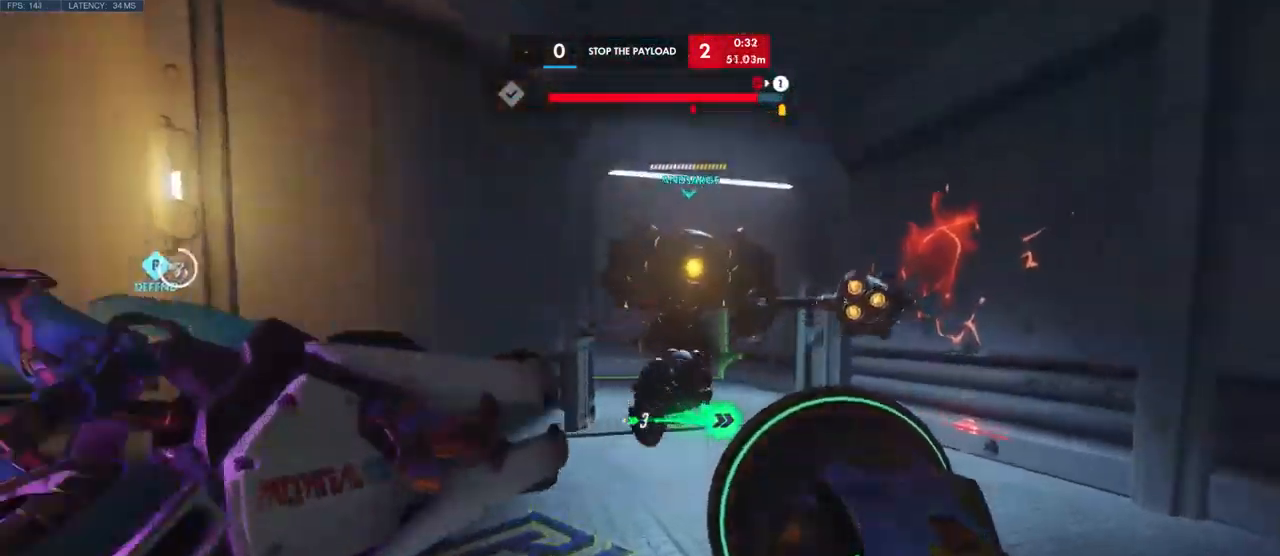
{"keys": ["e"], "mouse": [], "events": [[100, "e", "down"], [167, "e", "up"], [233, "e", "down"], [283, "e", "up"], [367, "e", "down"], [367, "w", "up"], [450, "e", "up"], [500, "e", "down"]]}
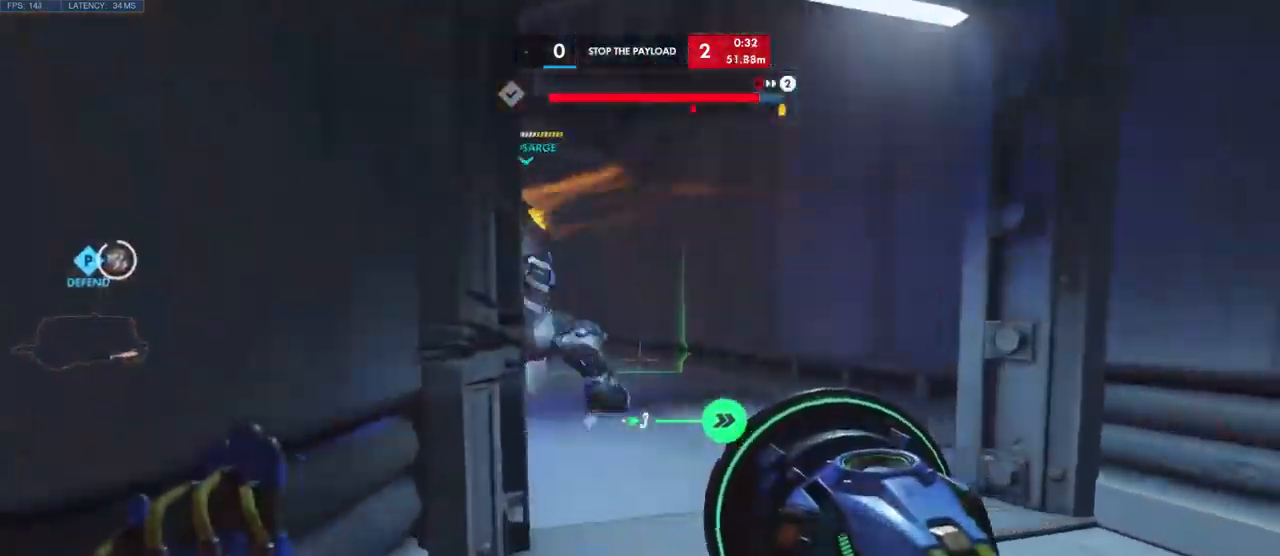
{"keys": ["w"], "mouse": [], "events": [[83, "e", "up"], [83, "w", "down"], [250, "d", "down"], [383, "d", "up"]]}
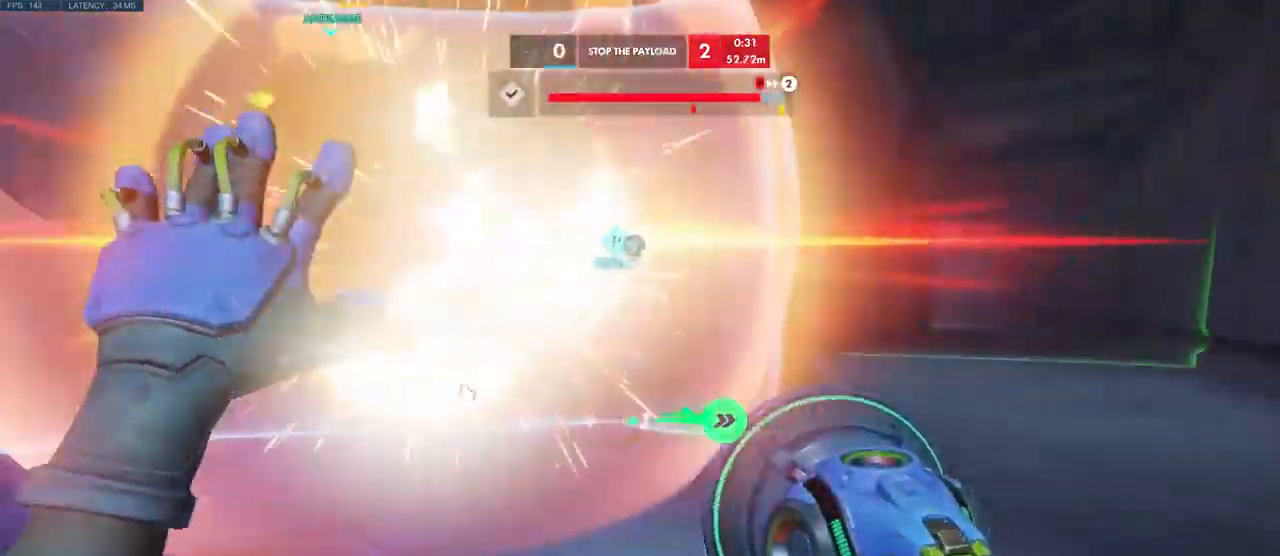
{"keys": ["a"], "mouse": [], "events": [[417, "a", "down"], [433, "w", "up"]]}
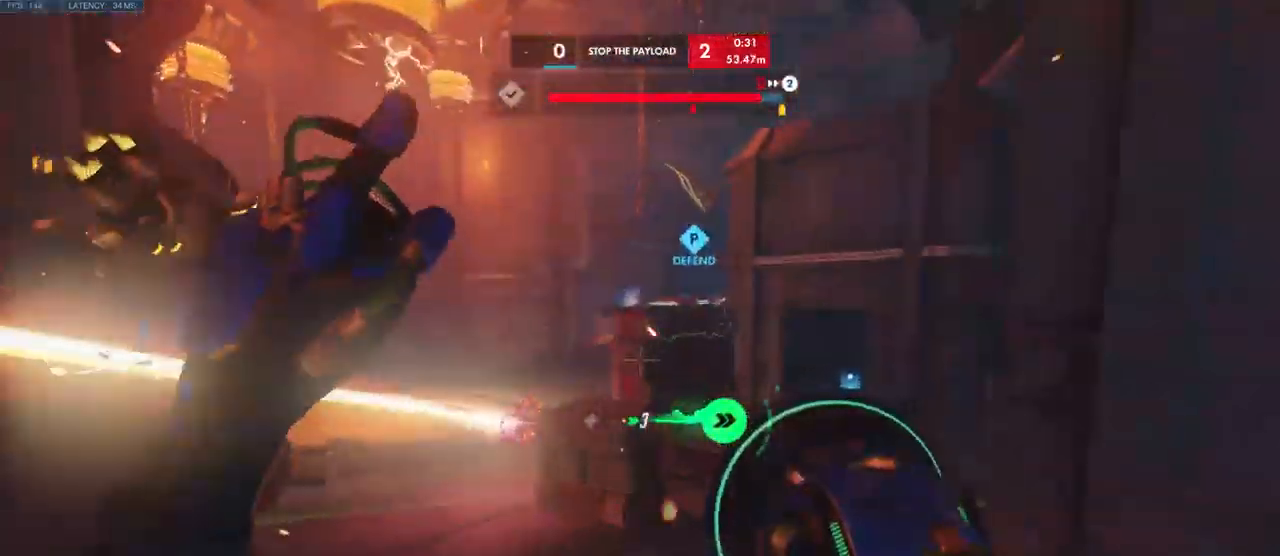
{"keys": ["w"], "mouse": ["left"], "events": [[150, "mouse_left", "down"], [150, "w", "down"], [333, "a", "up"]]}
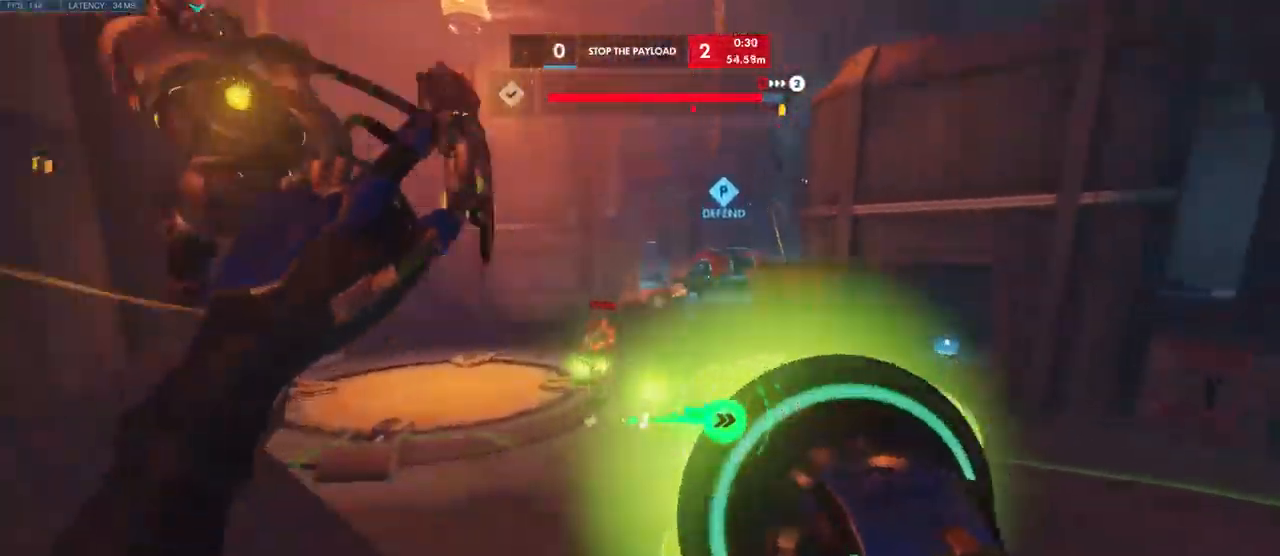
{"keys": ["d", "w"], "mouse": ["left"], "events": [[83, "space", "down"], [200, "space", "up"], [333, "d", "down"]]}
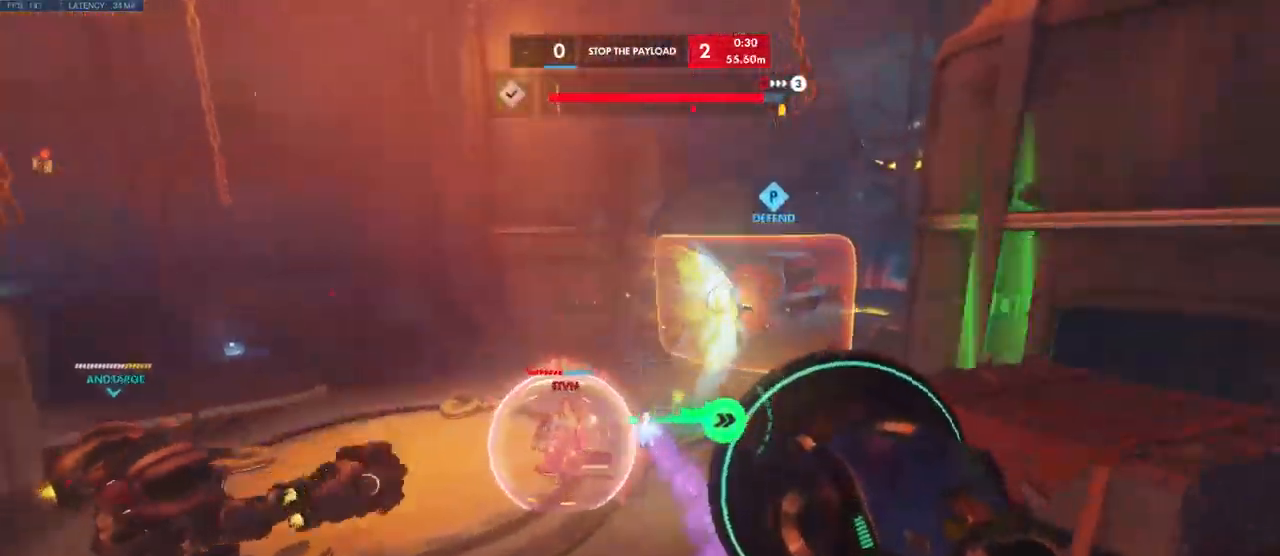
{"keys": ["d", "w"], "mouse": ["left"], "events": [[184, "d", "up"], [484, "d", "down"]]}
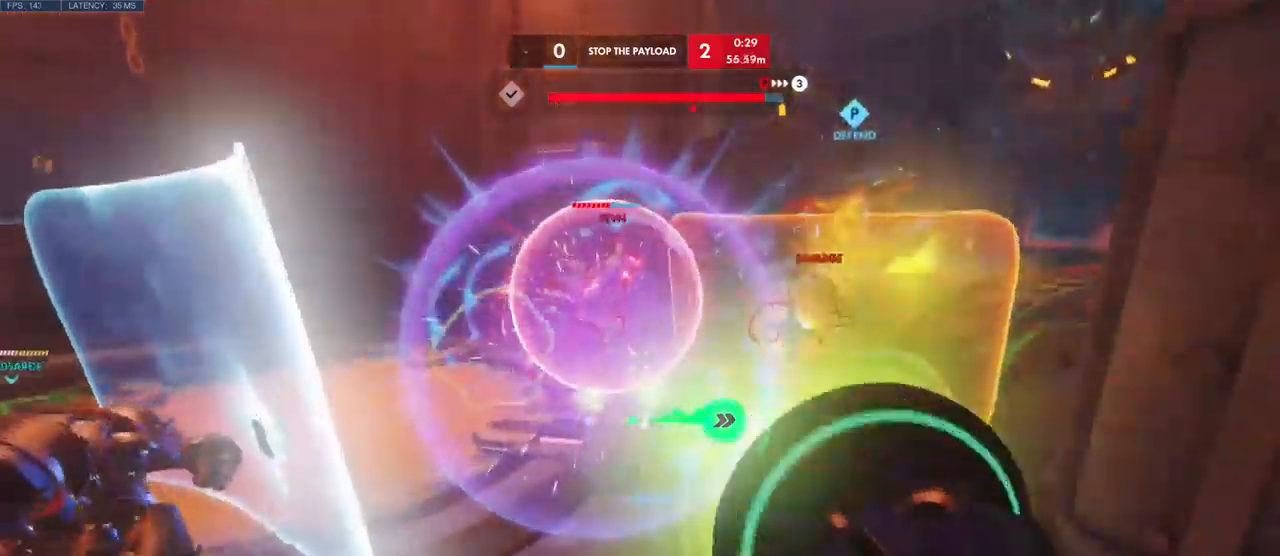
{"keys": ["d", "w"], "mouse": ["left"], "events": [[34, "space", "down"], [184, "space", "up"], [284, "d", "up"], [484, "d", "down"]]}
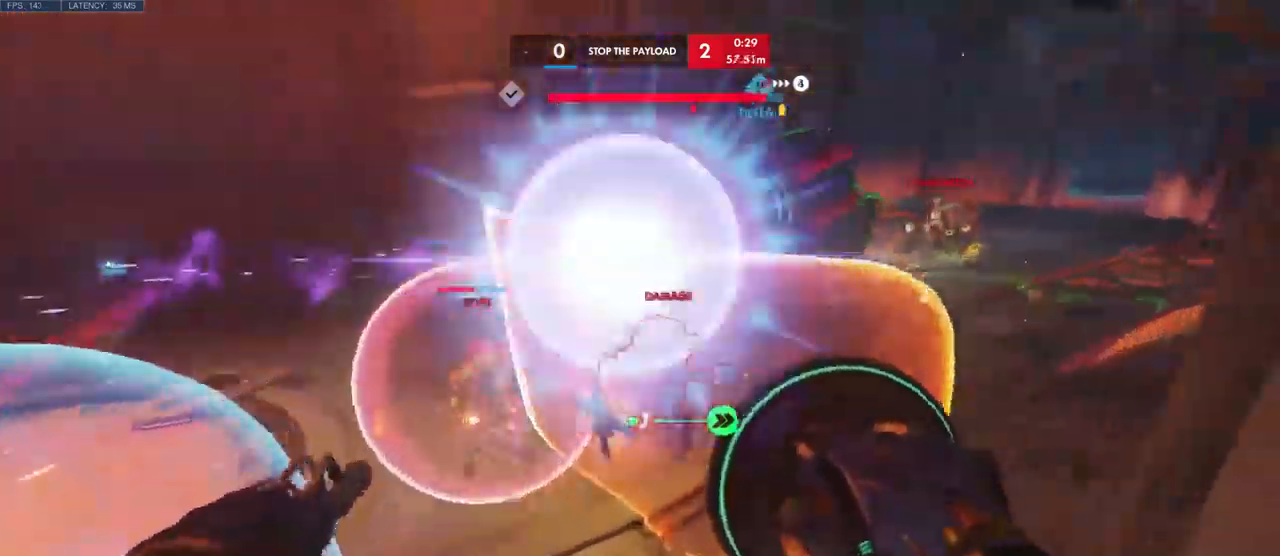
{"keys": ["w"], "mouse": [], "events": [[434, "d", "up"], [484, "mouse_left", "up"]]}